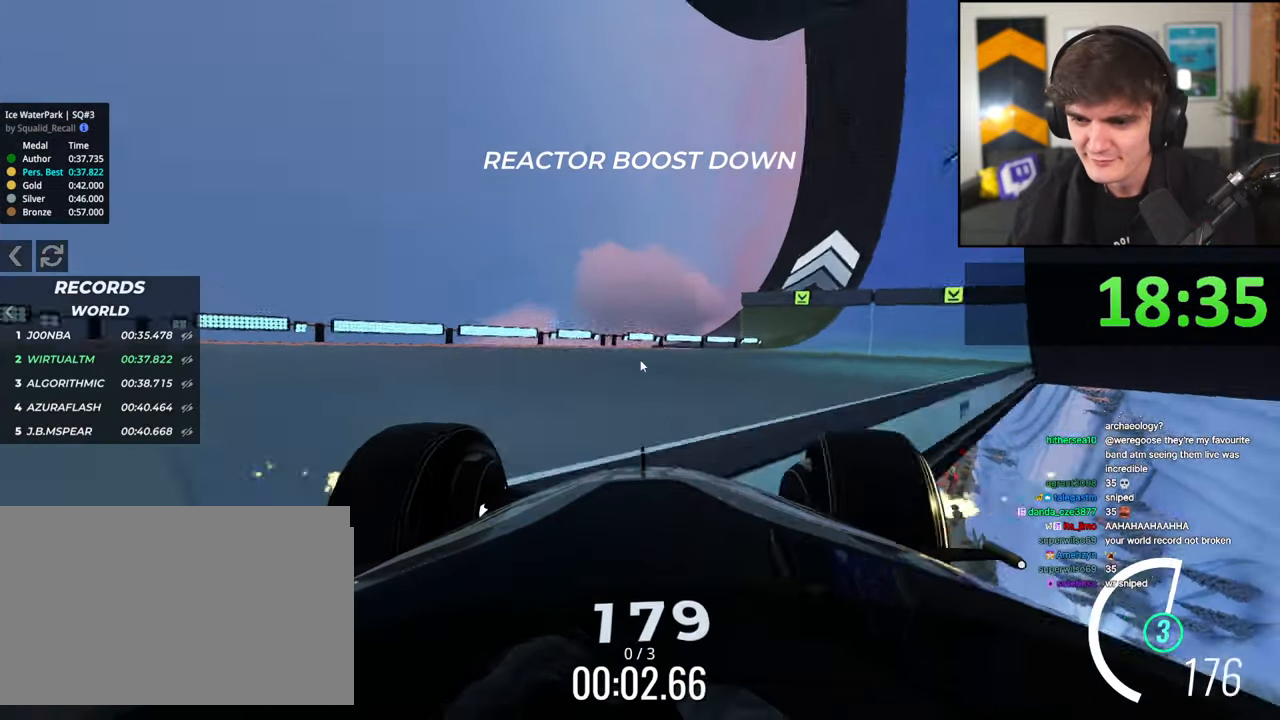
Gameplay with keyboard; each line is a JSON object with the keys held at the frame after it. "events" lists presses ("down") and releases ("up") of "brake", "down", "left", "right" and "up" between this image and that frame as [ms after this image, input, new state], when the widget could be followed in between. No other keys are recorded. Mouse input is not recorded. Key names are as the overlay labels them; some are game actions (e.g. jump) rather than physical keys.
{"keys": ["up"], "events": [[100, "right", "down"], [484, "right", "up"]]}
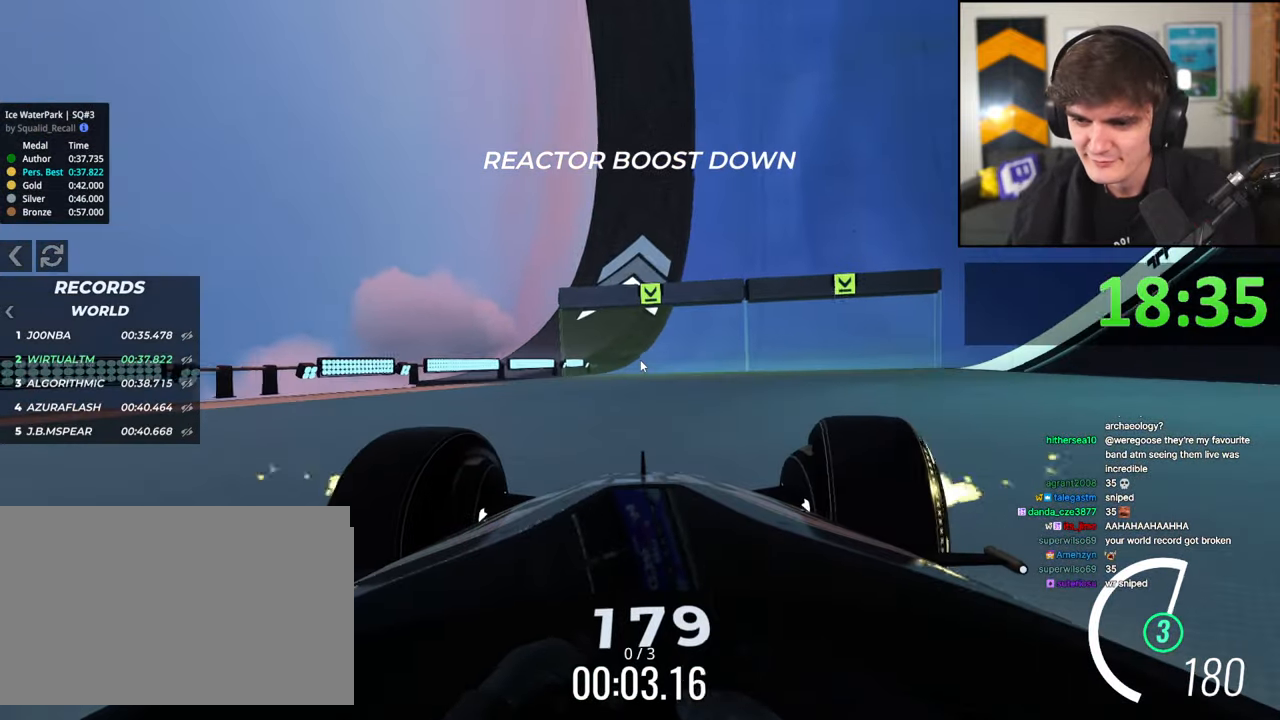
{"keys": ["up"], "events": [[250, "right", "down"], [450, "right", "up"]]}
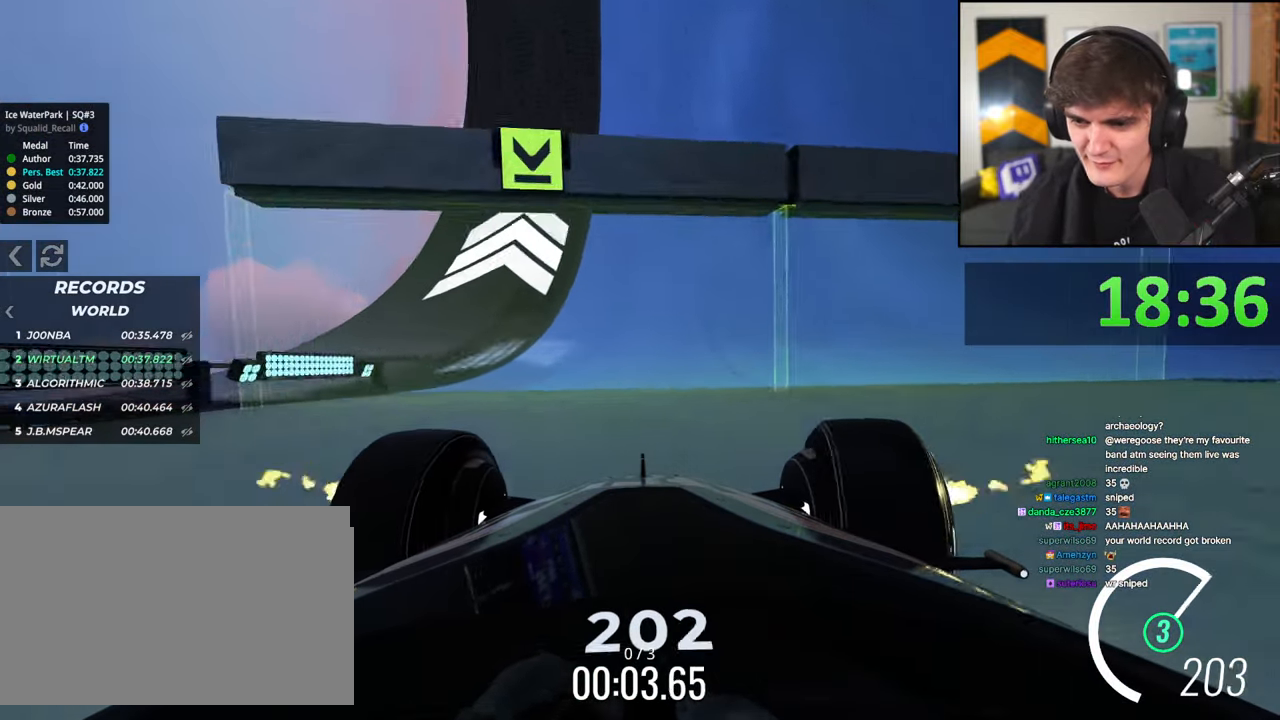
{"keys": ["up"], "events": [[84, "right", "down"], [134, "right", "up"]]}
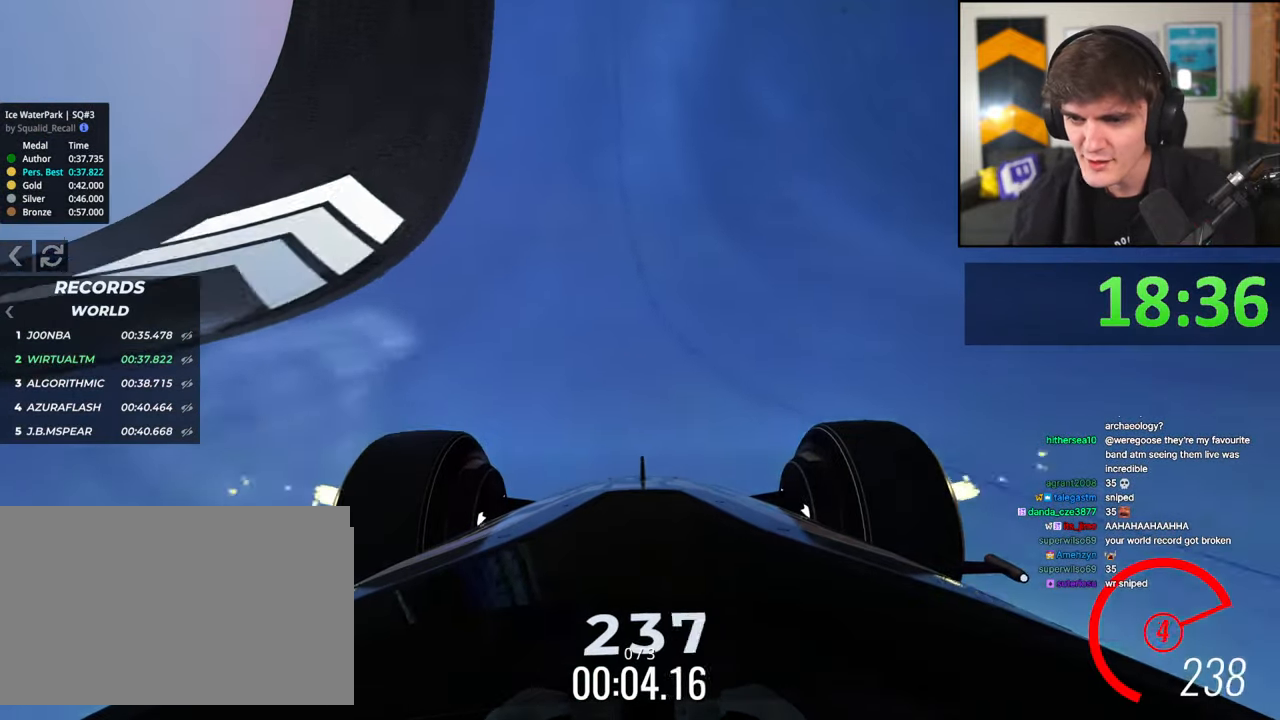
{"keys": ["up"], "events": [[50, "right", "down"], [100, "right", "up"]]}
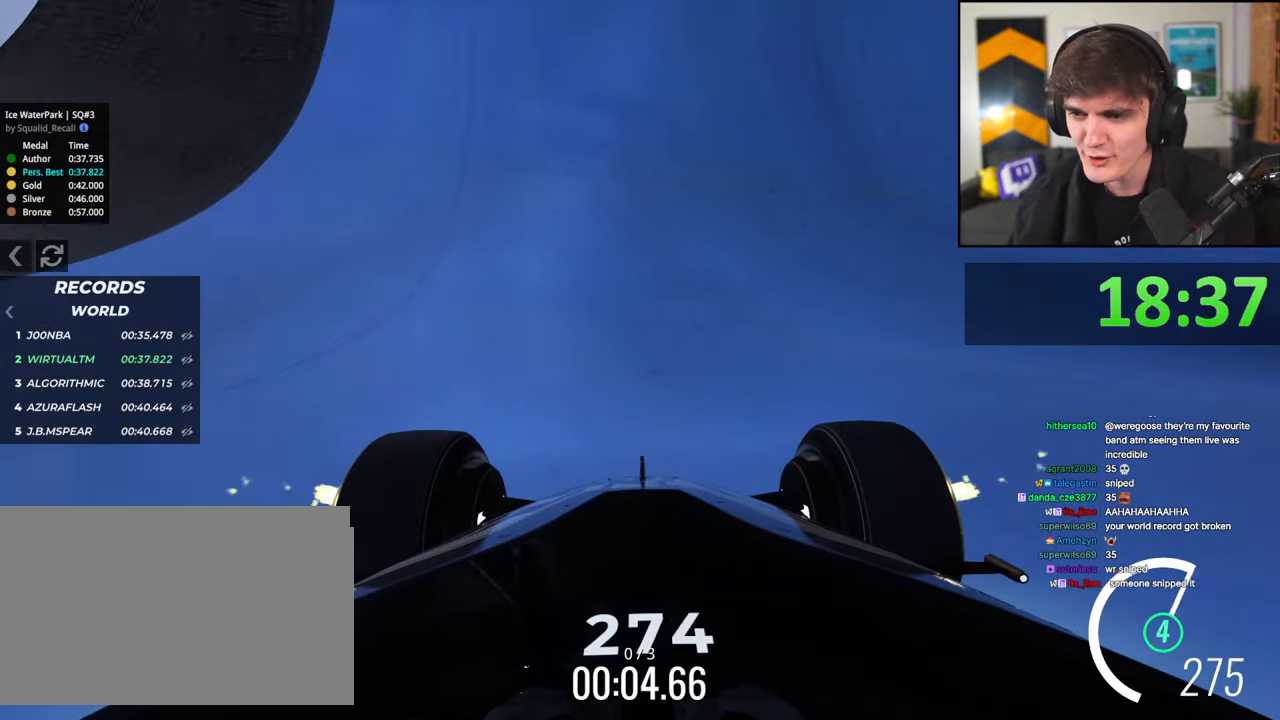
{"keys": ["right", "up"], "events": [[484, "right", "down"]]}
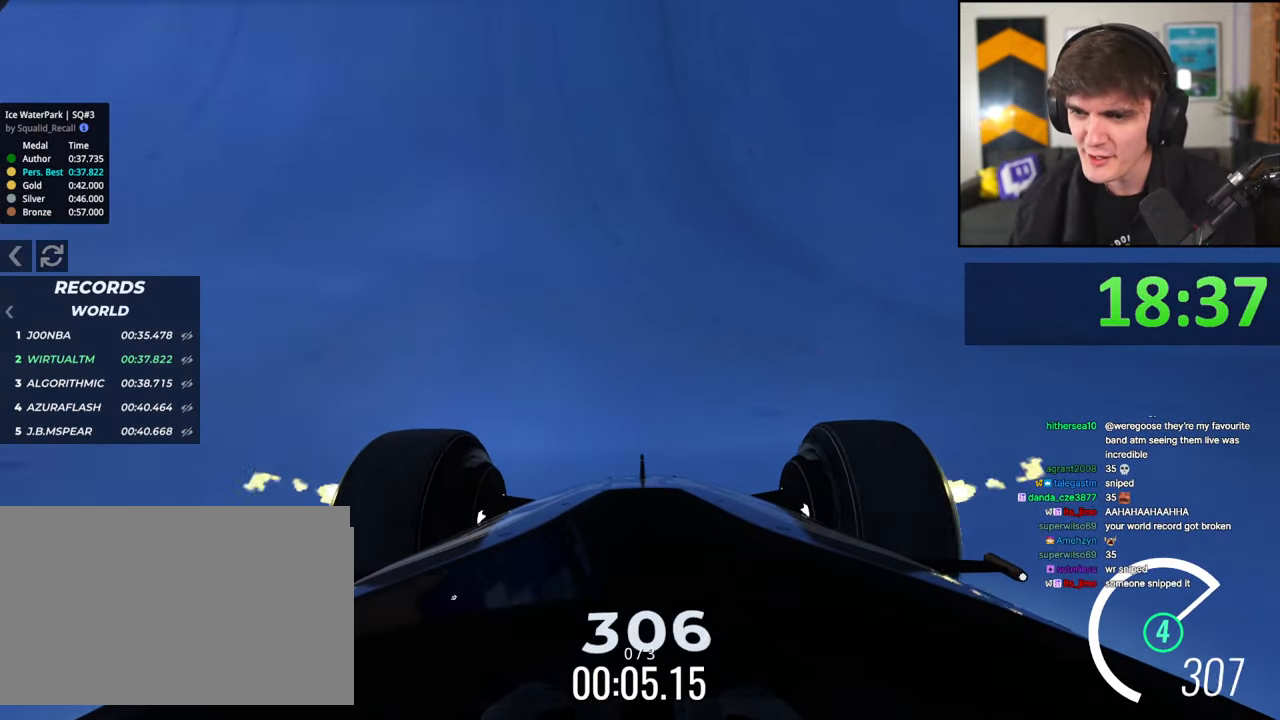
{"keys": ["up"], "events": [[34, "right", "up"], [267, "right", "down"], [367, "right", "up"]]}
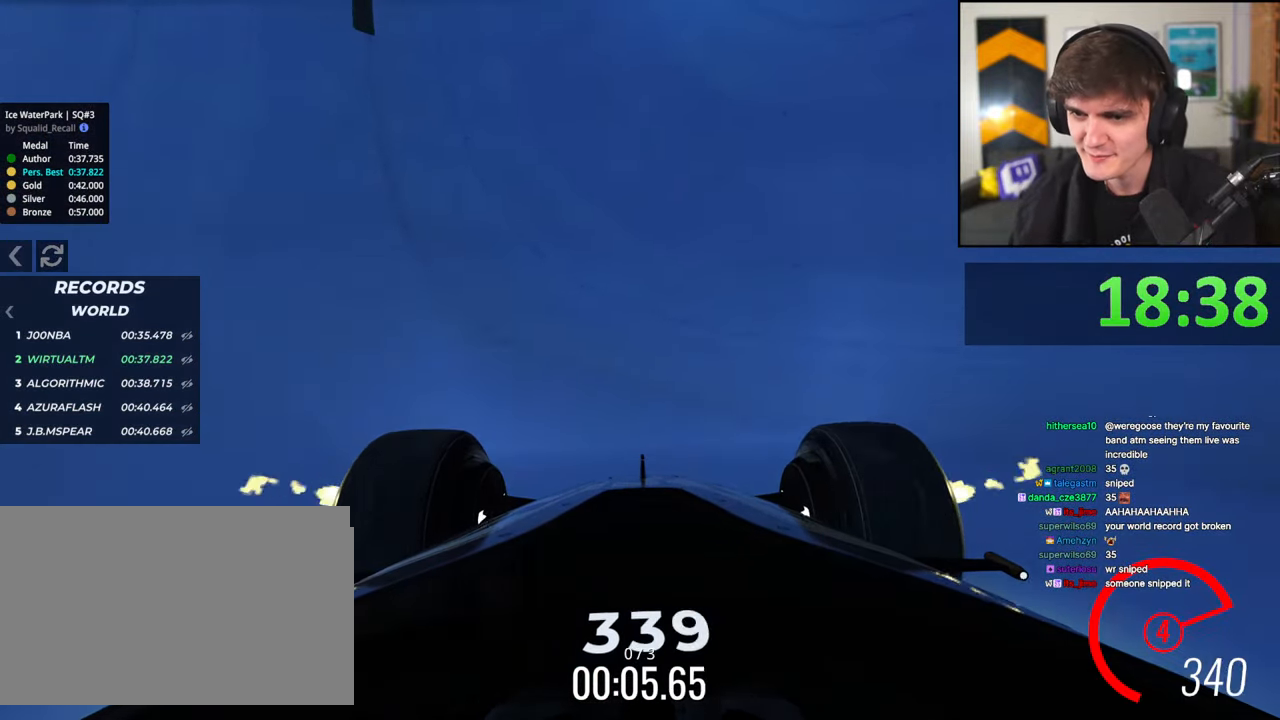
{"keys": ["up"], "events": []}
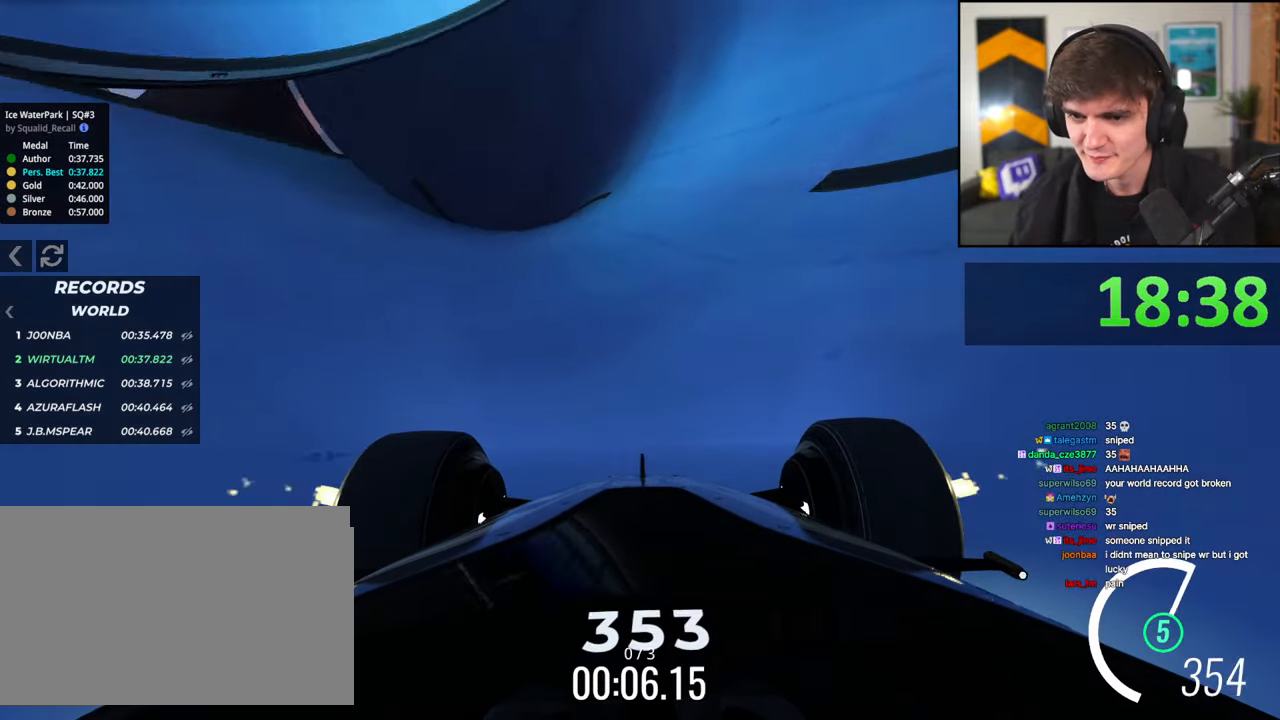
{"keys": ["up"], "events": []}
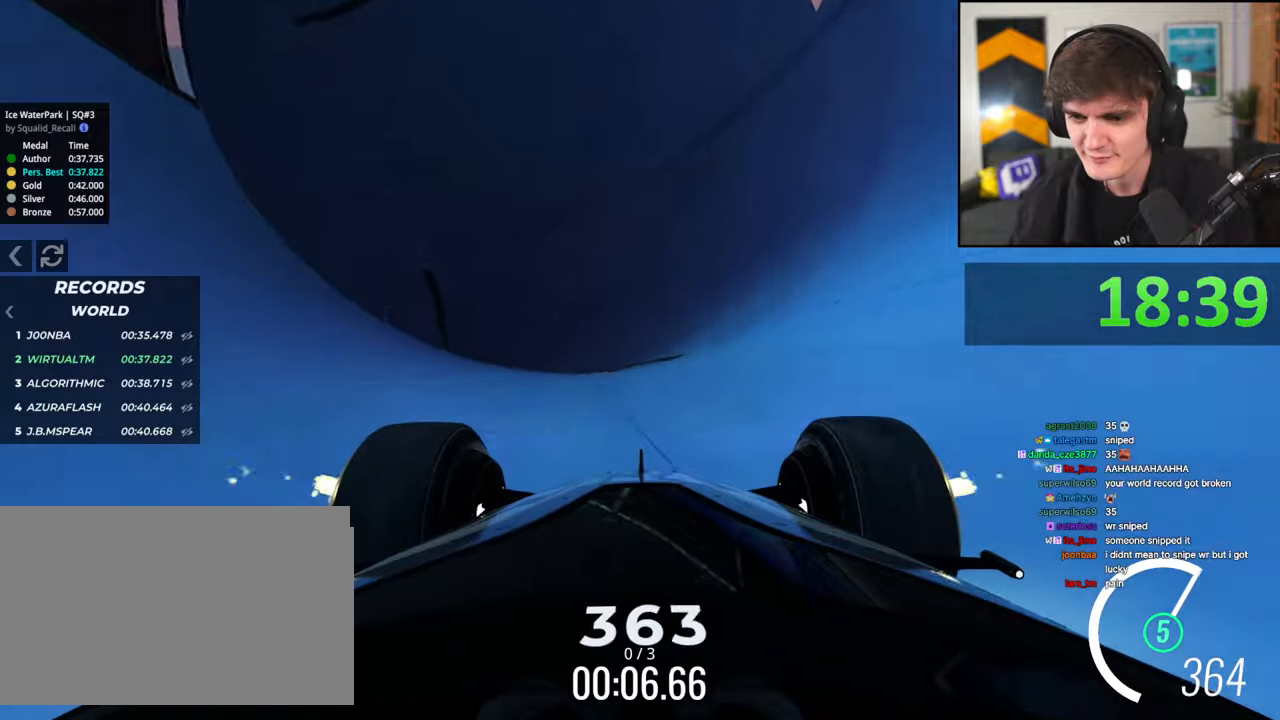
{"keys": ["up"], "events": [[184, "right", "down"], [267, "right", "up"]]}
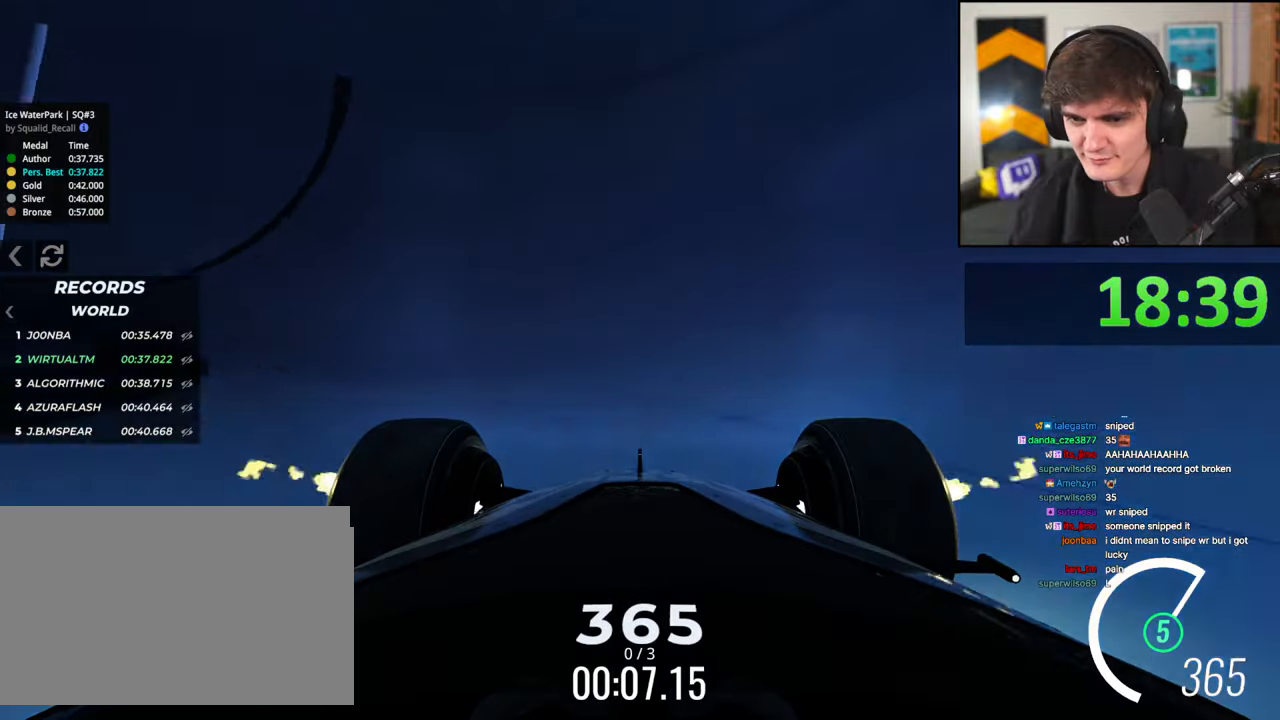
{"keys": ["right", "up"], "events": [[150, "right", "down"], [234, "right", "up"], [434, "right", "down"]]}
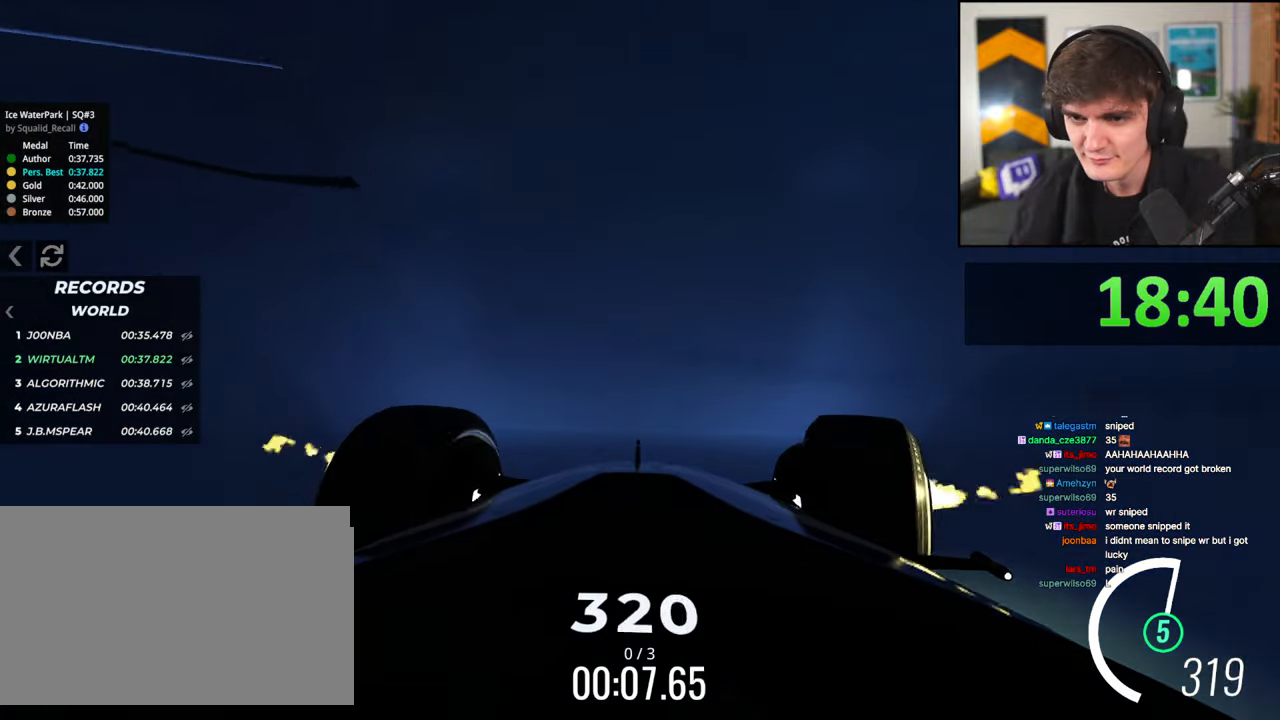
{"keys": ["up"], "events": [[67, "right", "up"], [167, "right", "down"], [250, "right", "up"], [350, "right", "down"], [484, "right", "up"]]}
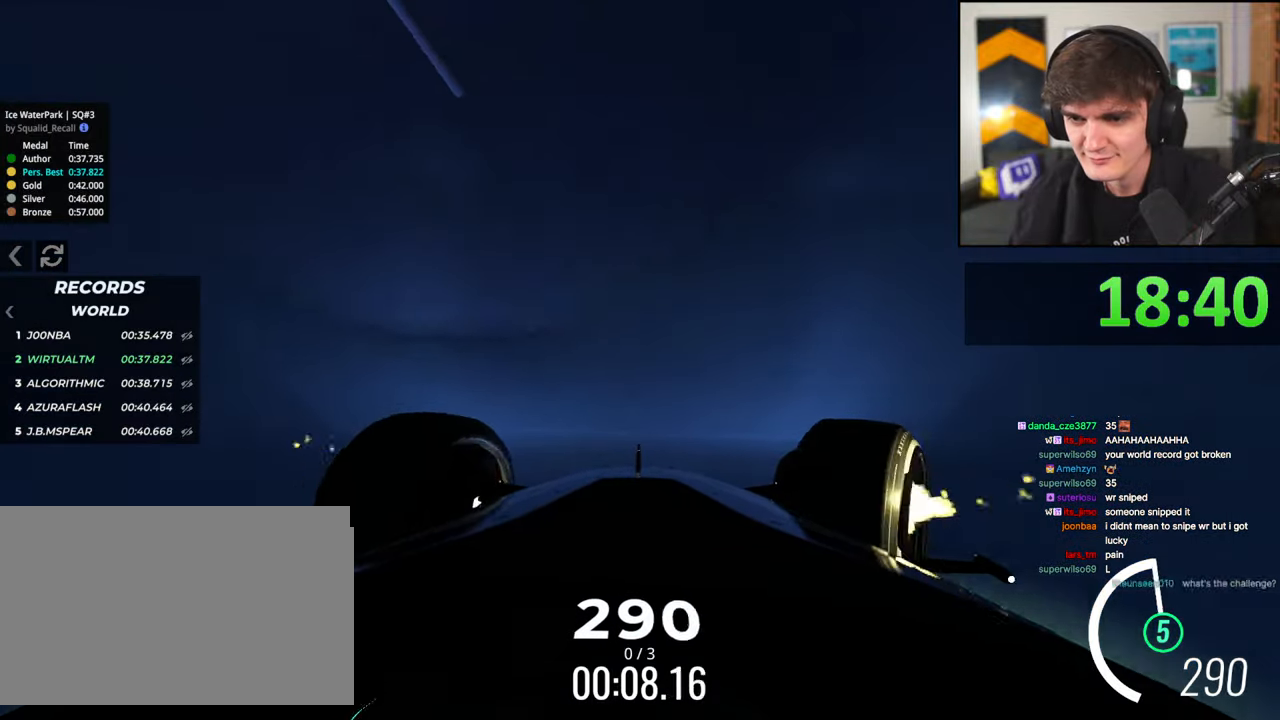
{"keys": ["right", "up"], "events": [[84, "right", "down"], [184, "right", "up"], [317, "left", "down"], [417, "left", "up"], [467, "right", "down"]]}
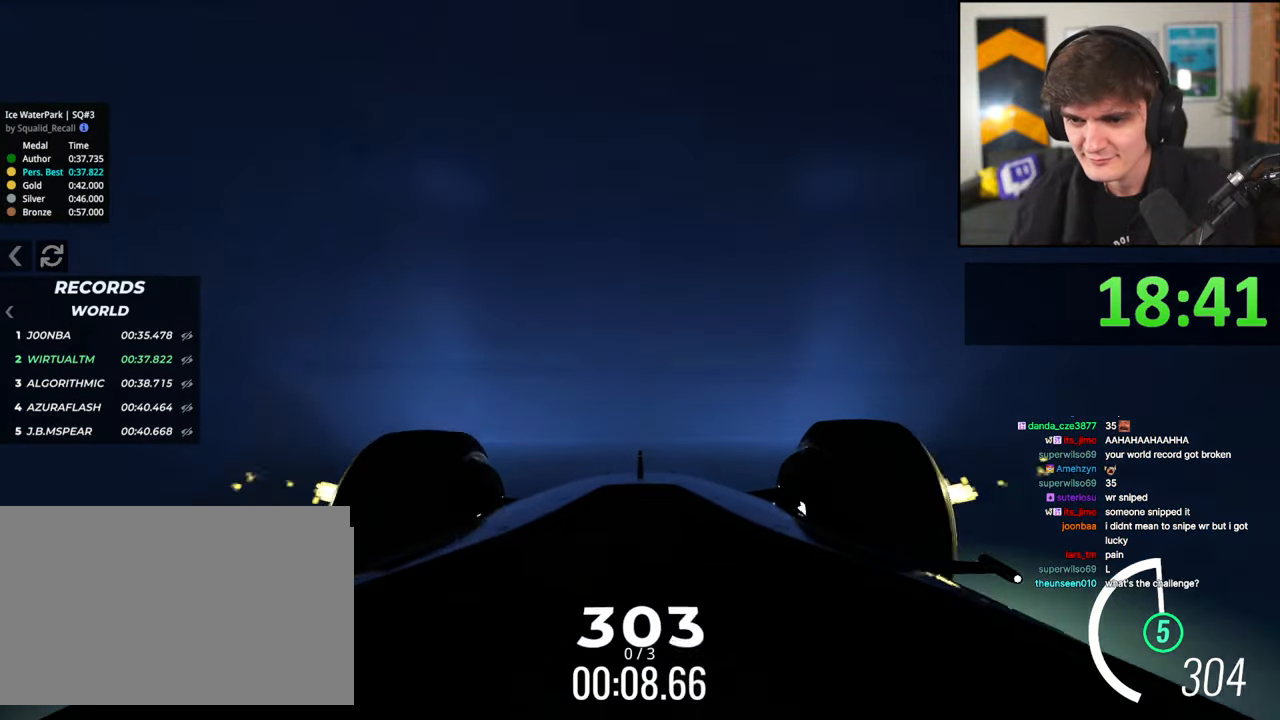
{"keys": ["up"], "events": [[100, "right", "up"], [434, "left", "down"], [467, "left", "up"]]}
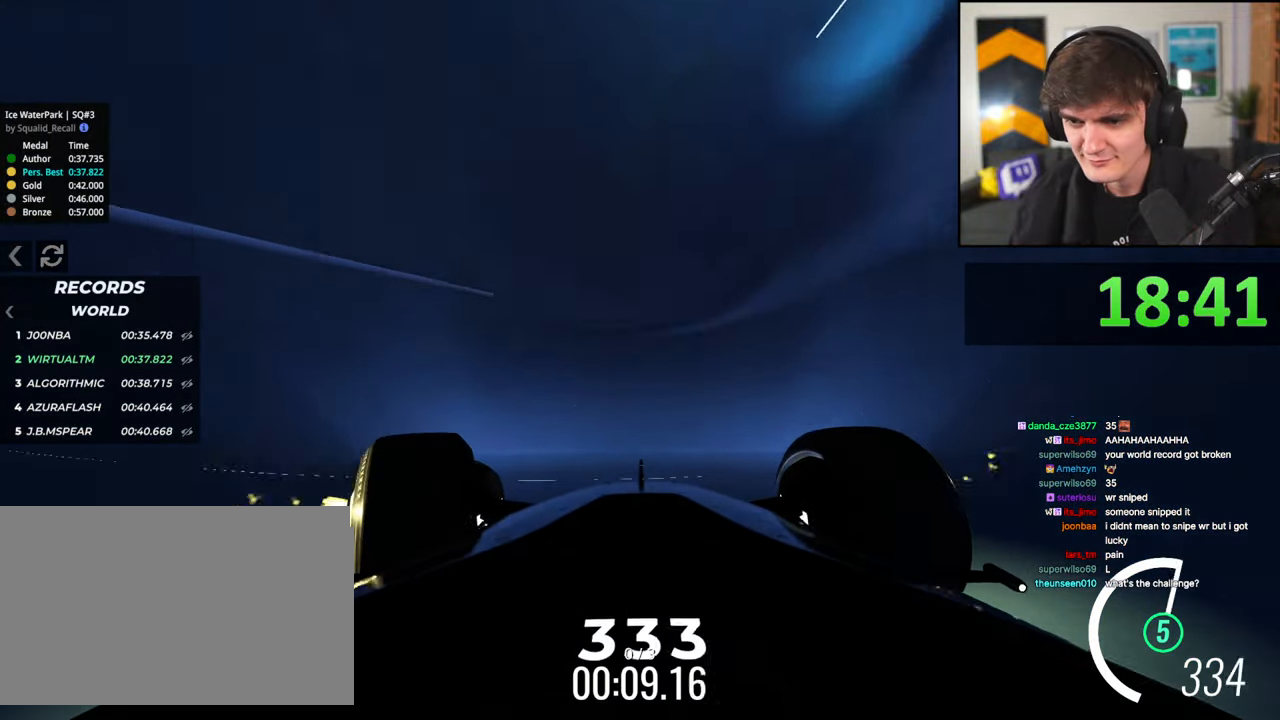
{"keys": ["up"], "events": [[300, "left", "down"], [400, "left", "up"]]}
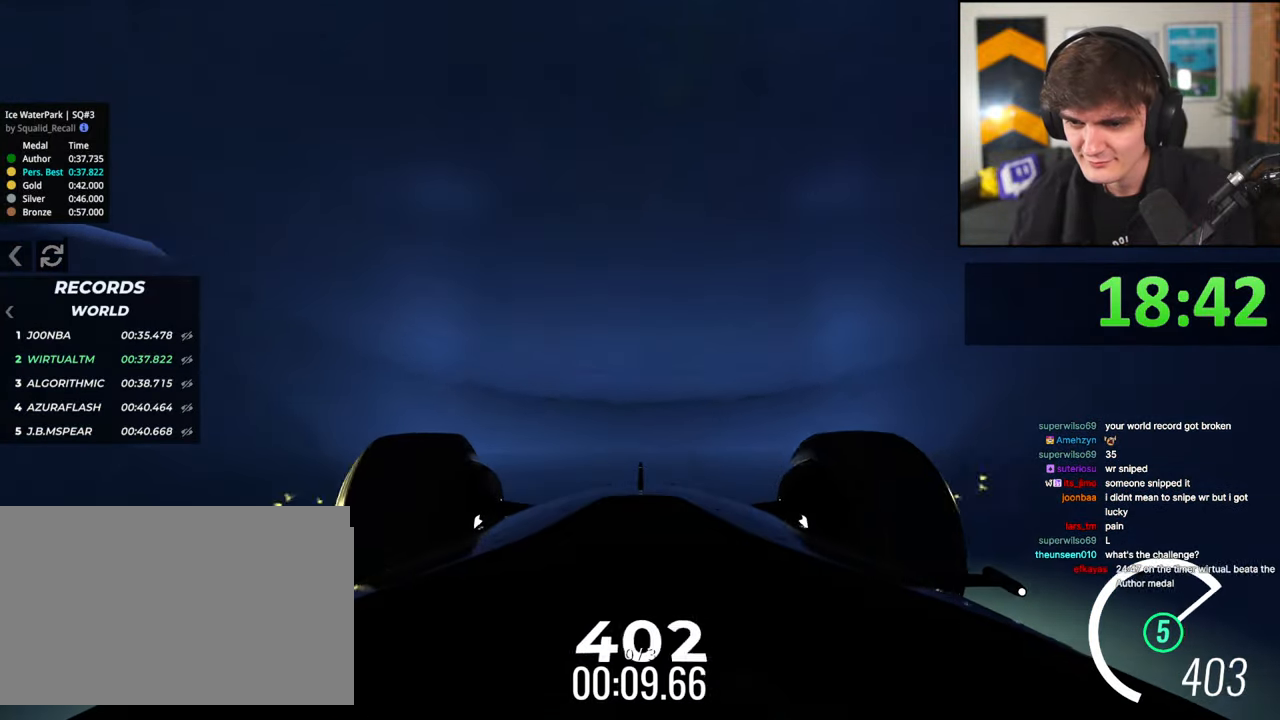
{"keys": ["up"], "events": [[84, "right", "down"], [184, "right", "up"], [300, "left", "down"], [417, "left", "up"]]}
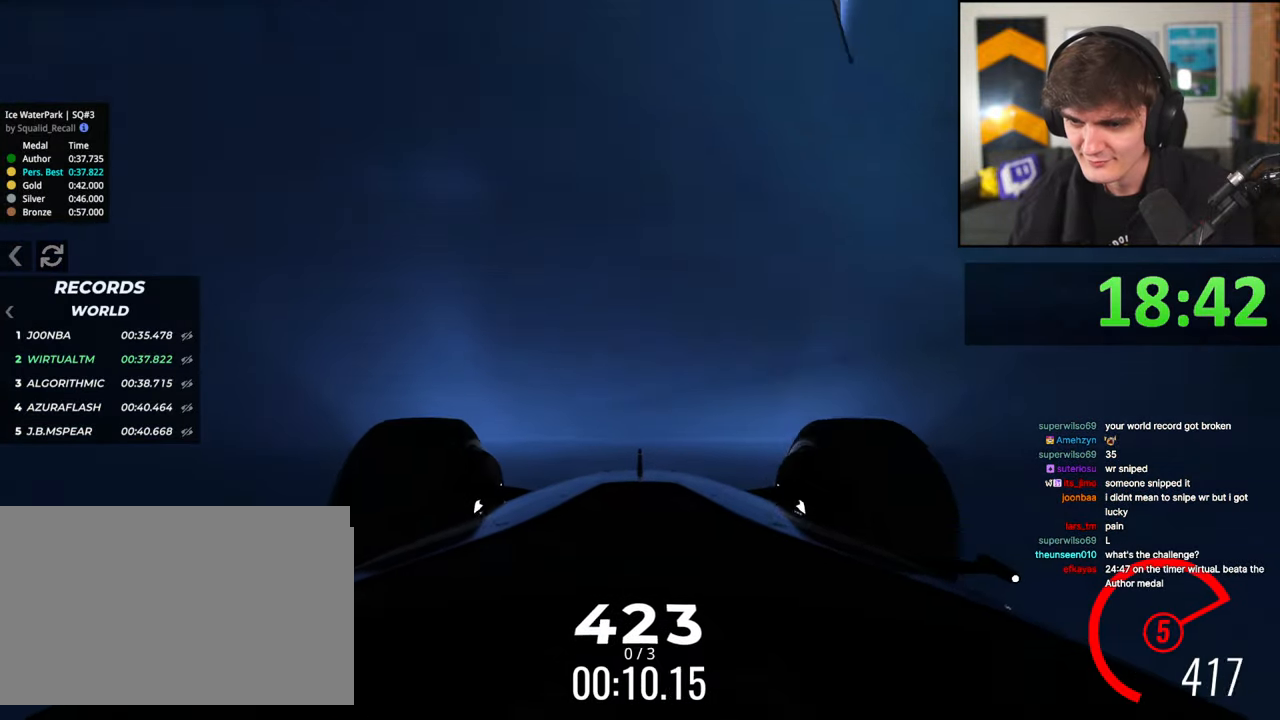
{"keys": ["up"], "events": [[234, "right", "down"], [484, "right", "up"]]}
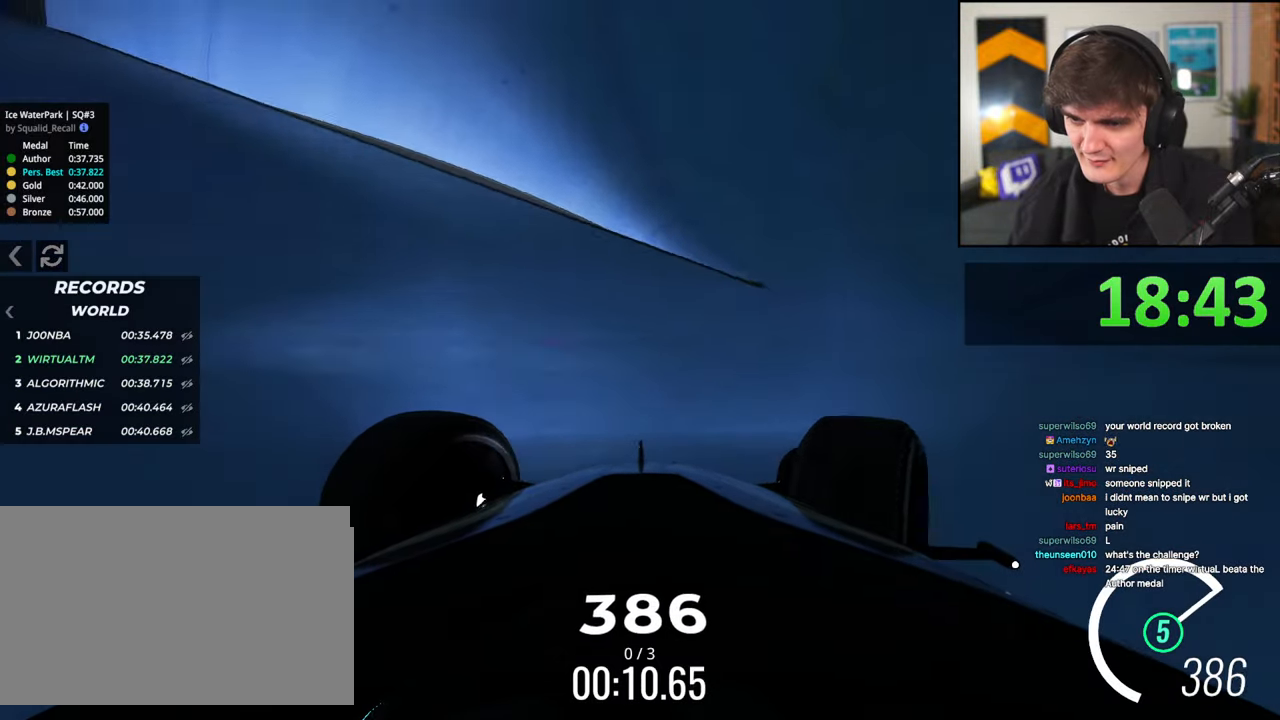
{"keys": ["left", "up"], "events": [[34, "right", "down"], [267, "right", "up"], [400, "left", "down"]]}
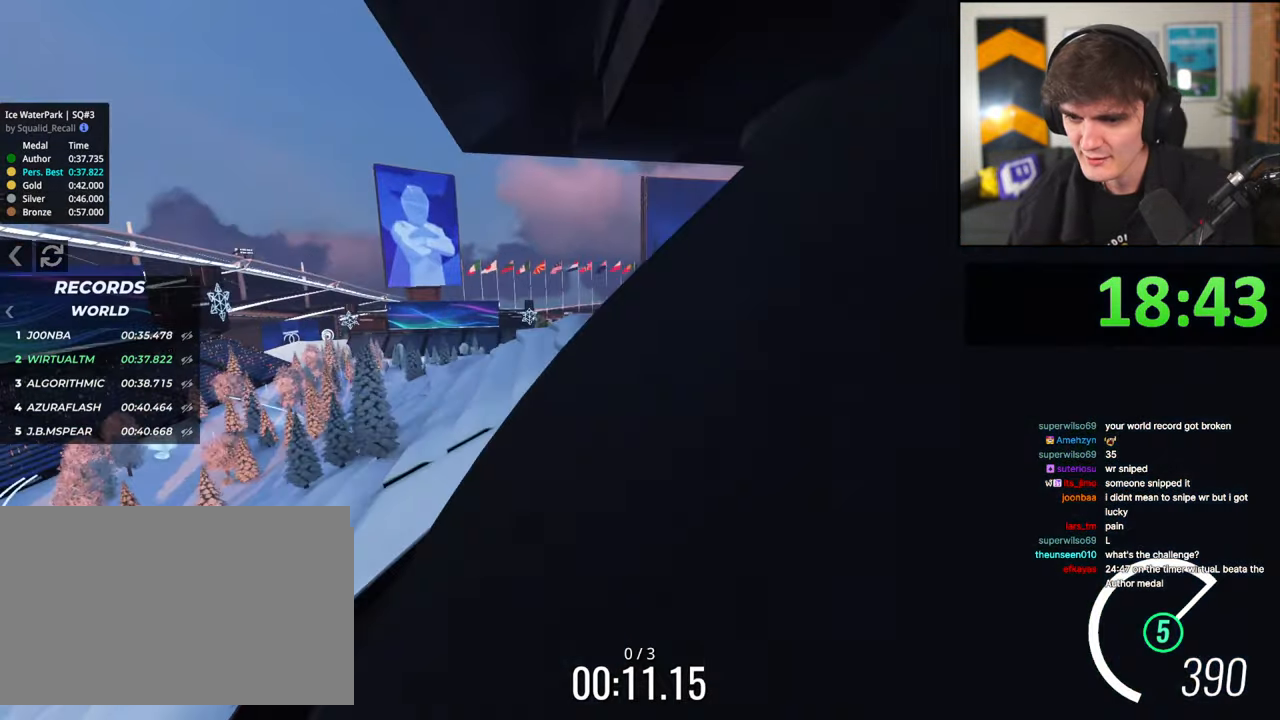
{"keys": ["left", "up"], "events": []}
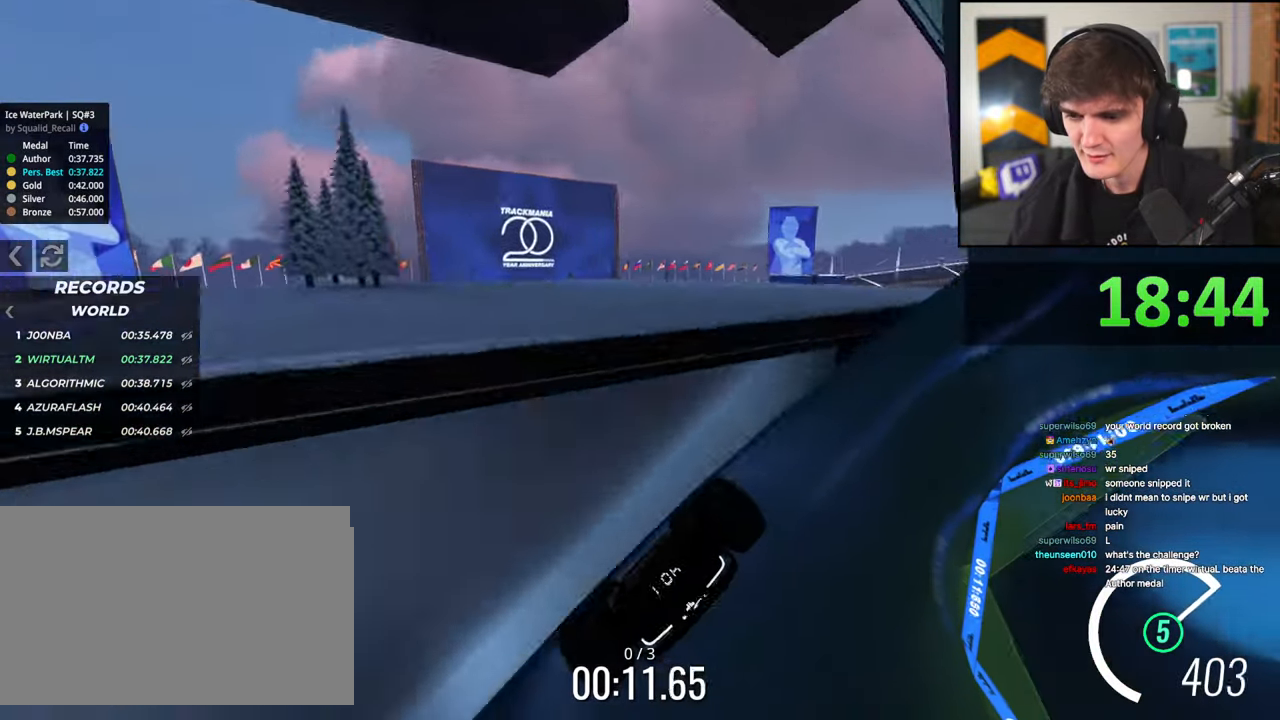
{"keys": ["left", "up"], "events": []}
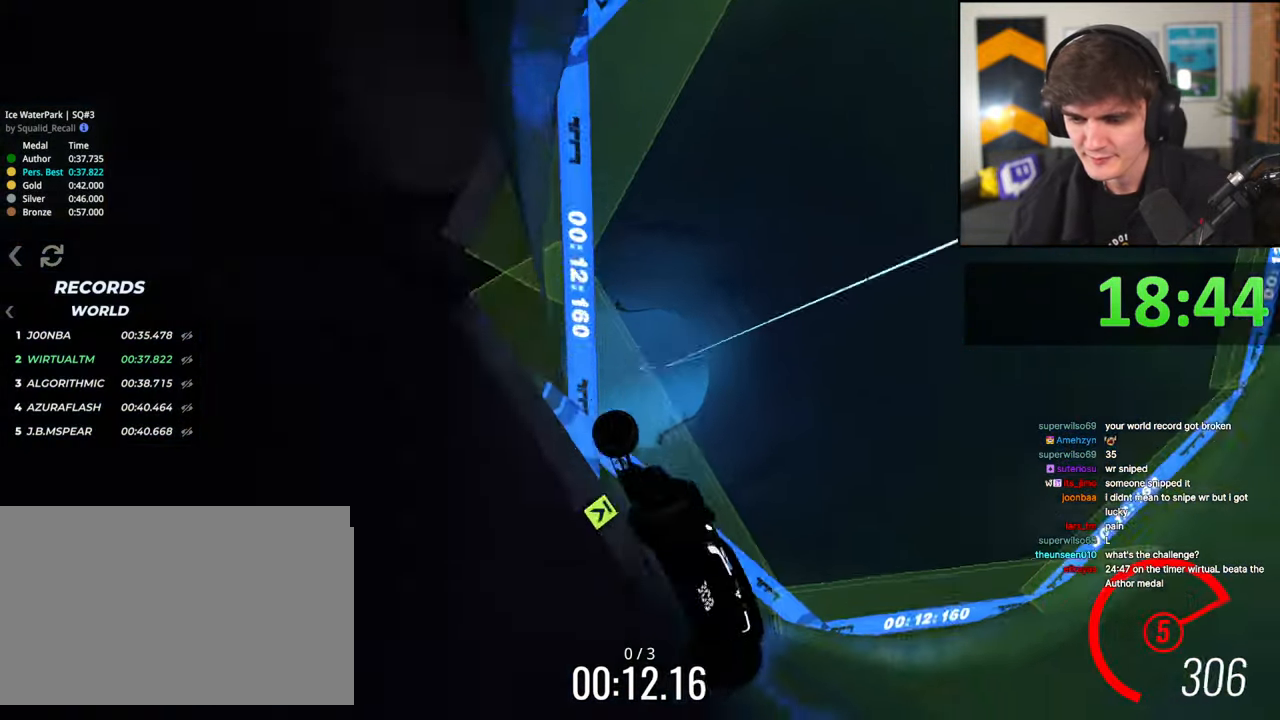
{"keys": ["right", "up"], "events": [[67, "left", "up"], [67, "right", "down"]]}
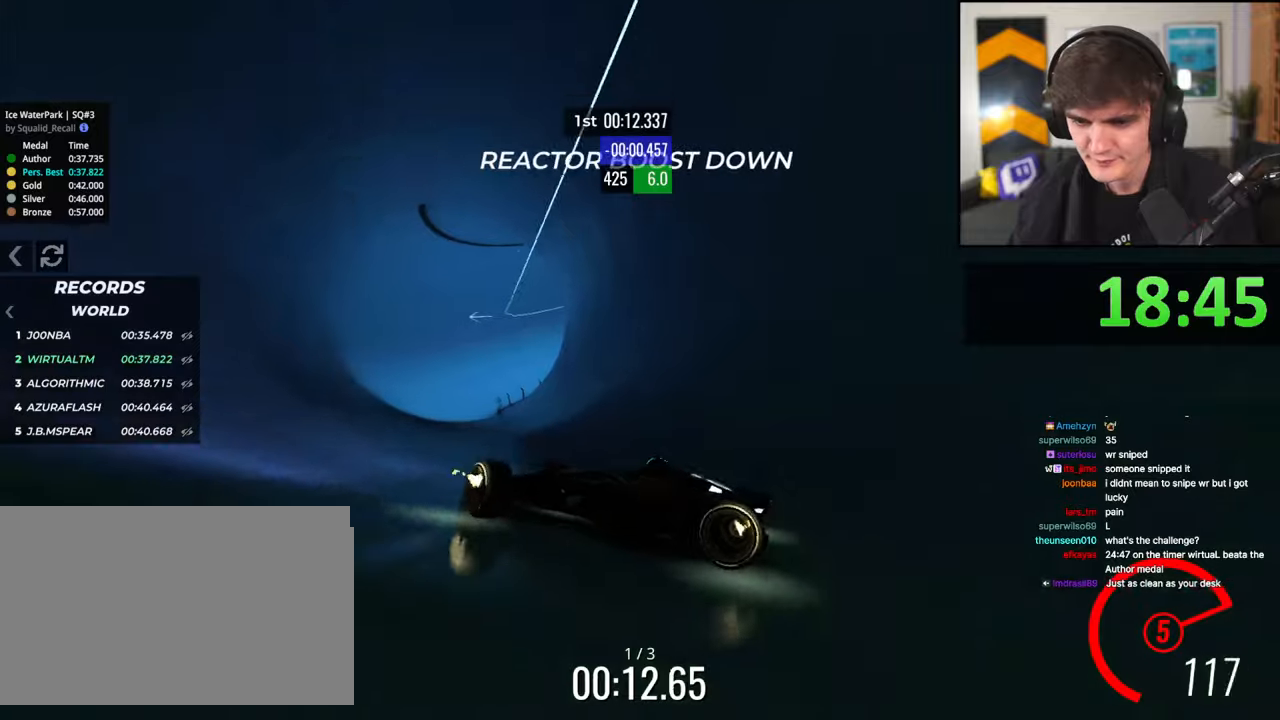
{"keys": ["right", "up"], "events": [[184, "up", "up"], [367, "up", "down"]]}
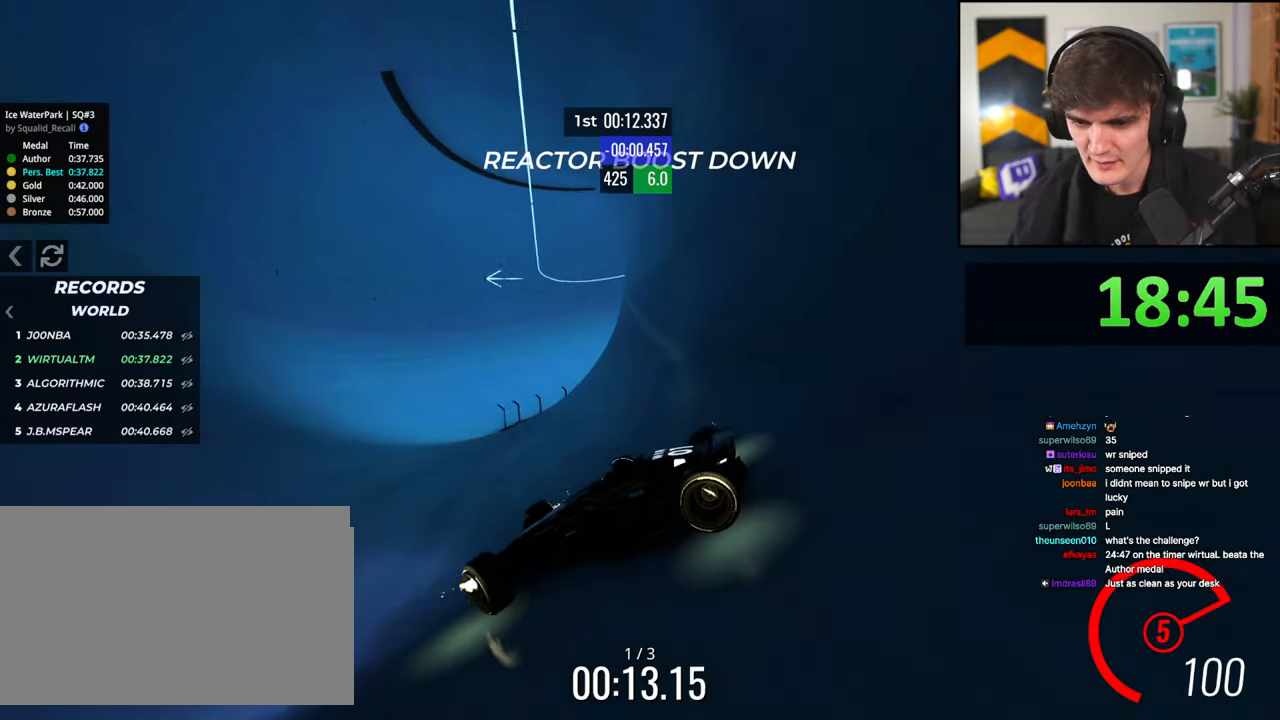
{"keys": ["right", "up"], "events": [[50, "up", "up"], [334, "up", "down"]]}
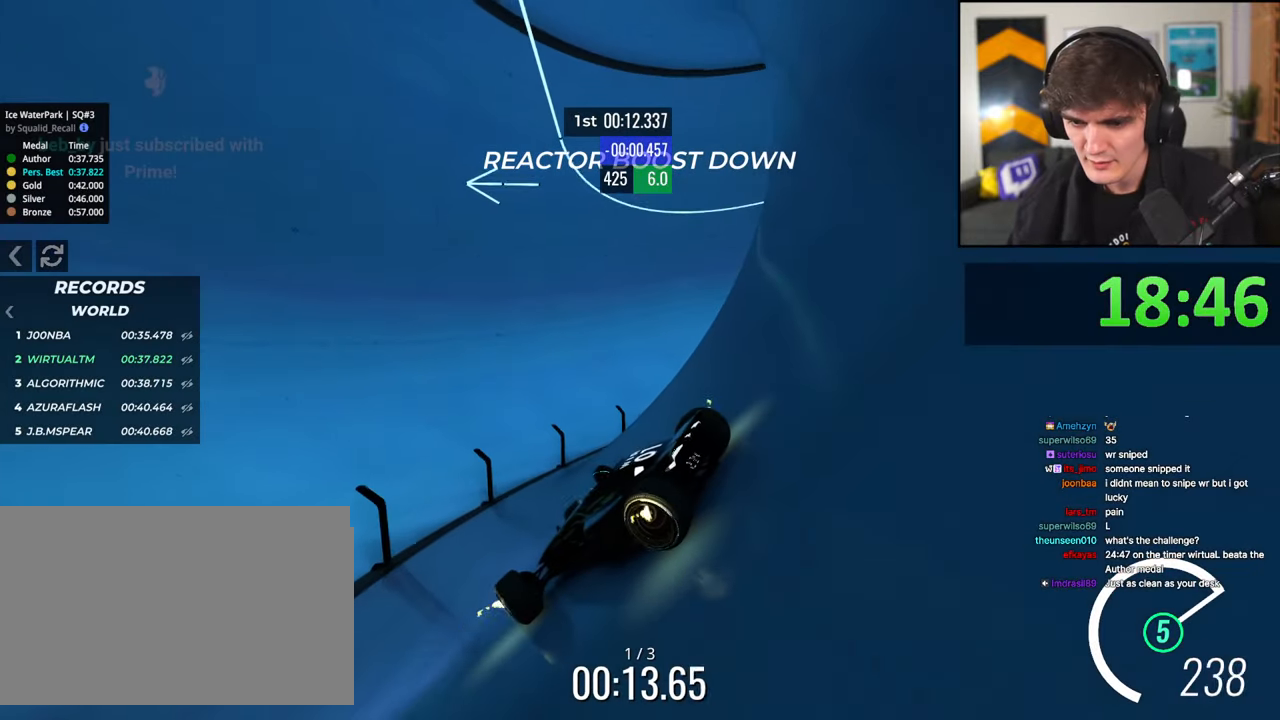
{"keys": ["right", "up"], "events": []}
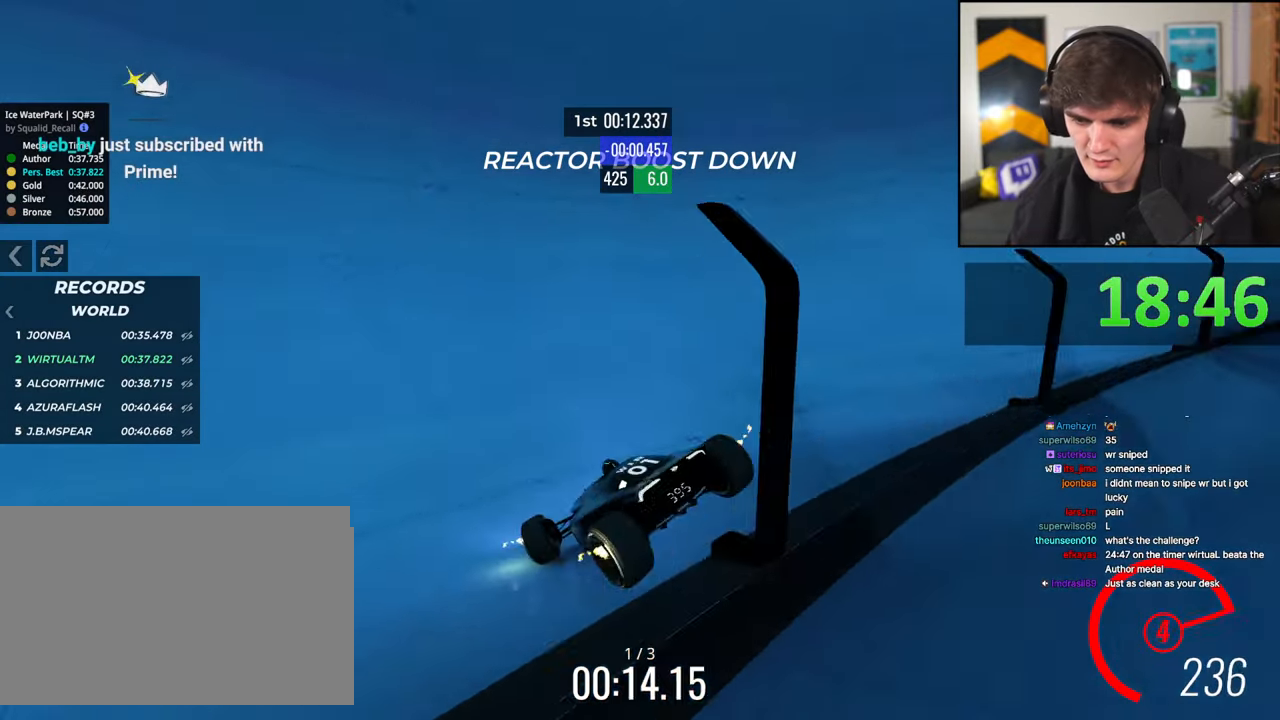
{"keys": ["up"], "events": [[367, "right", "up"]]}
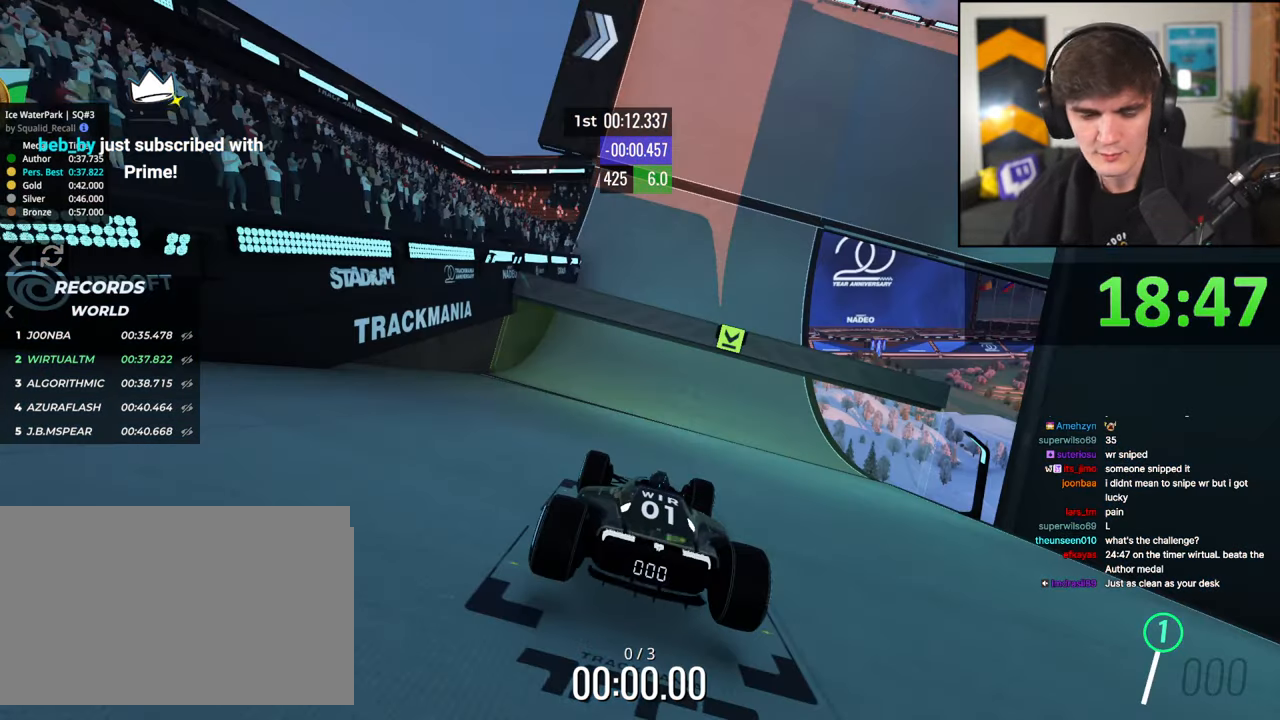
{"keys": ["right", "up"], "events": [[100, "left", "down"], [250, "left", "up"], [250, "right", "down"], [284, "left", "down"], [334, "right", "up"], [384, "right", "down"], [434, "left", "up"]]}
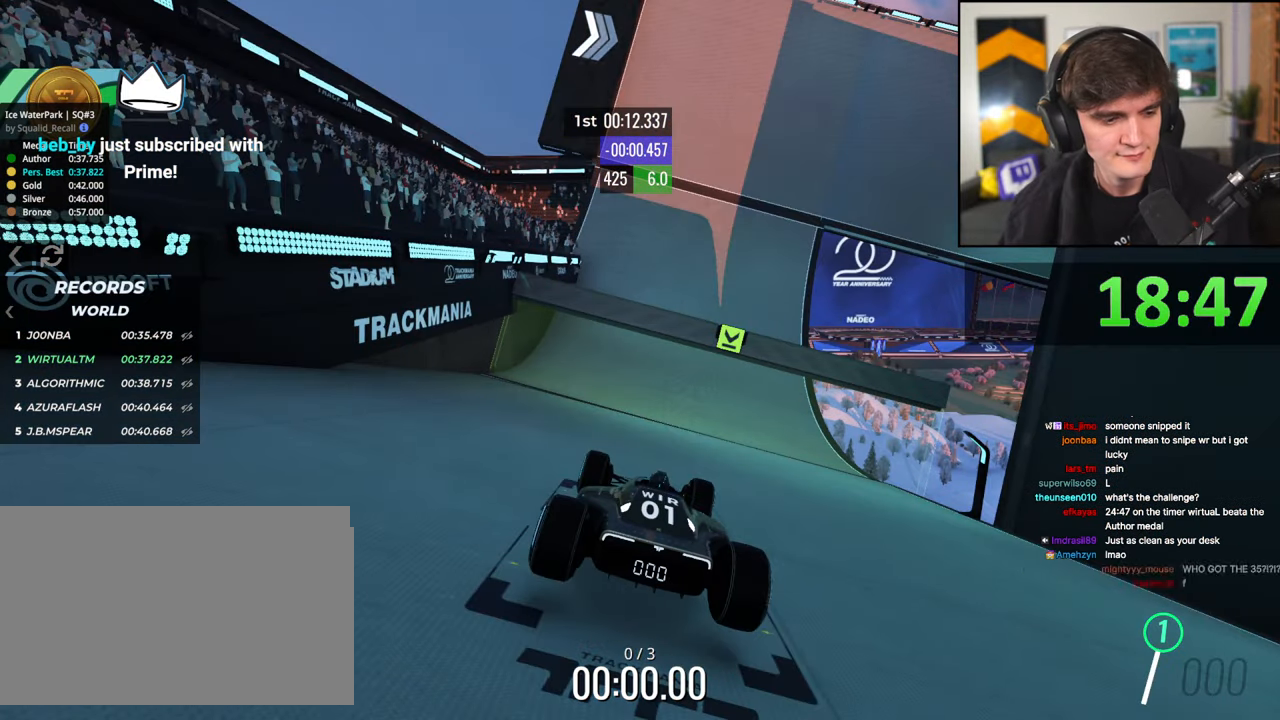
{"keys": ["up"], "events": [[17, "right", "up"]]}
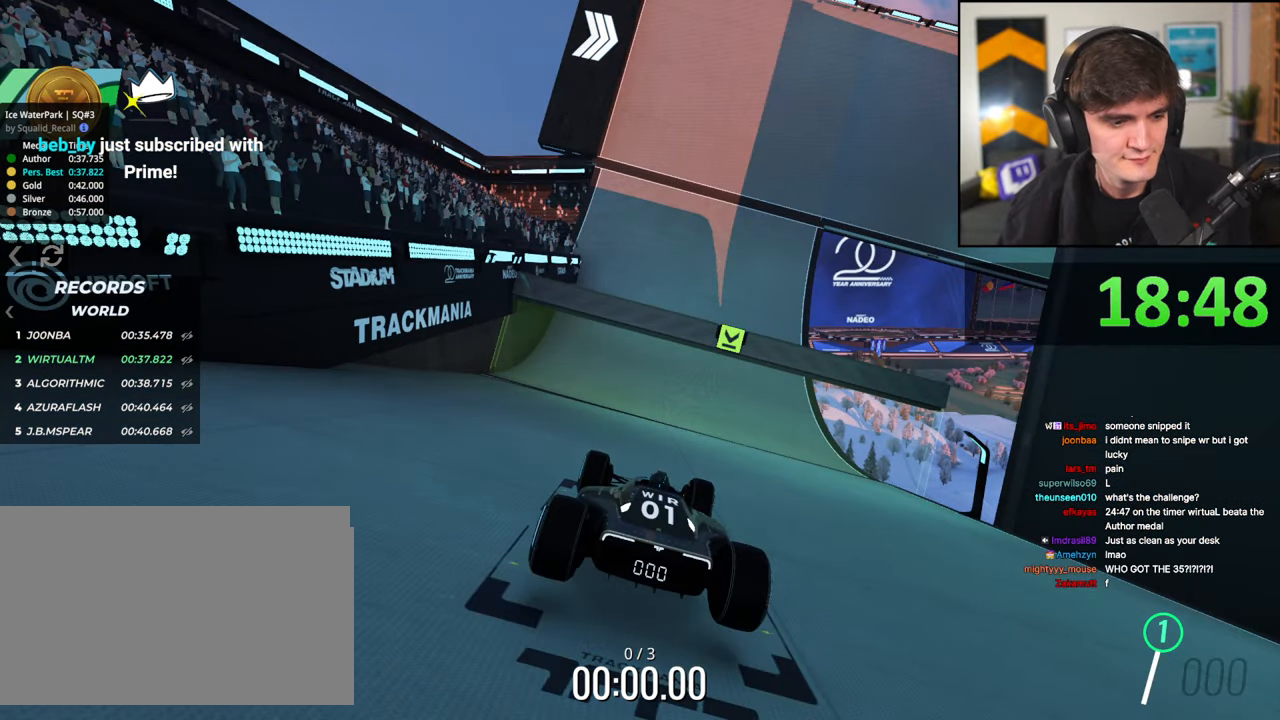
{"keys": ["up"], "events": []}
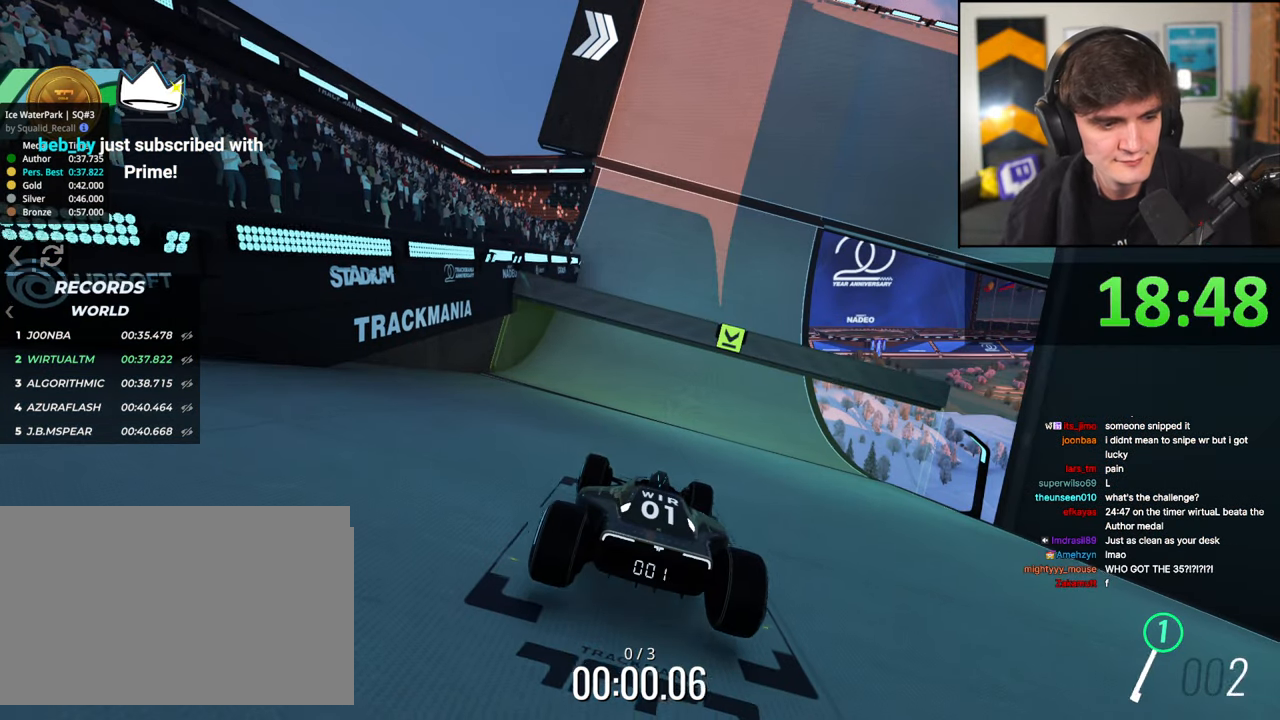
{"keys": ["up"], "events": []}